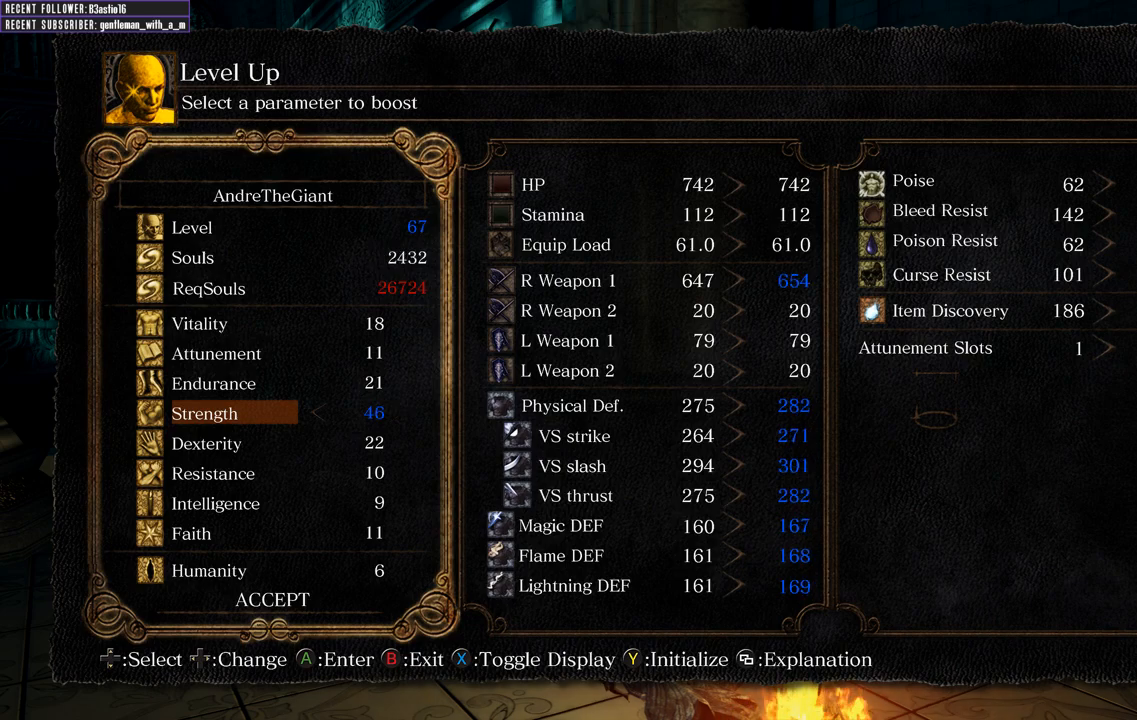
Gameplay with a controller (Xbox layout); each line is a JSON object with the inputs held at the frame after it. "events" lists button and stick changes between this image and that frame as [ms after this image, input, new state], when the widget could be followed in between.
{"buttons": [], "left_stick": "center", "right_stick": "center", "events": [[83, "DPAD_RIGHT", "up"], [150, "DPAD_RIGHT", "down"], [200, "DPAD_RIGHT", "up"], [300, "DPAD_RIGHT", "down"], [350, "DPAD_RIGHT", "up"]]}
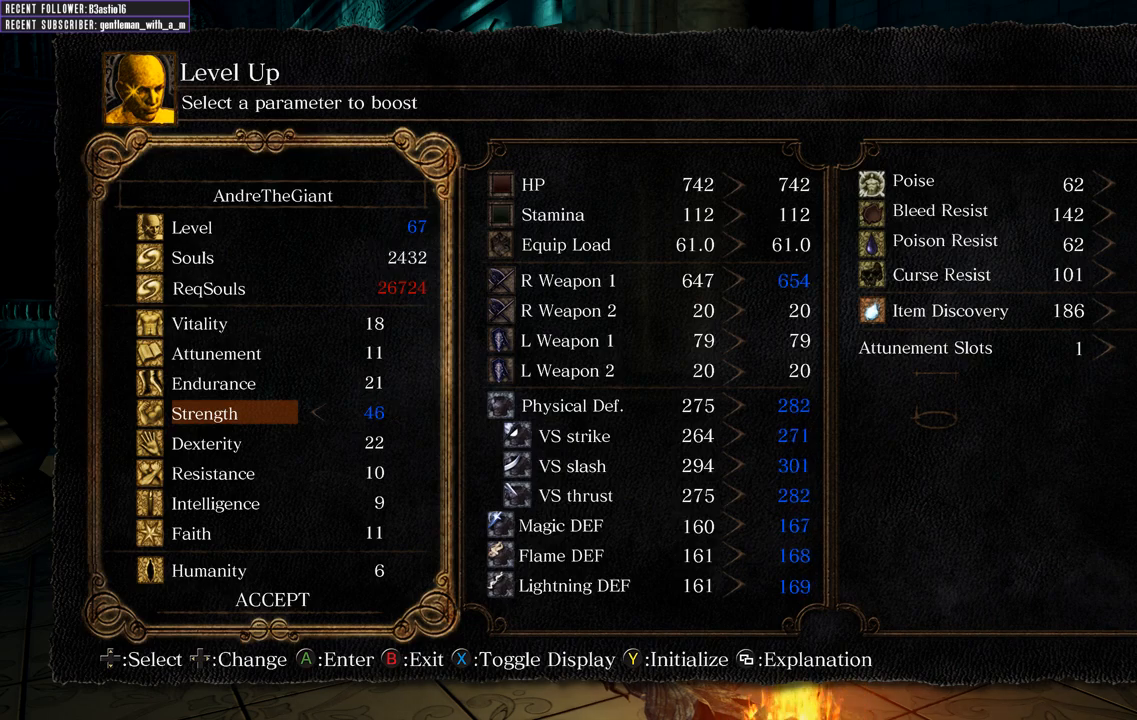
{"buttons": [], "left_stick": "center", "right_stick": "center", "events": []}
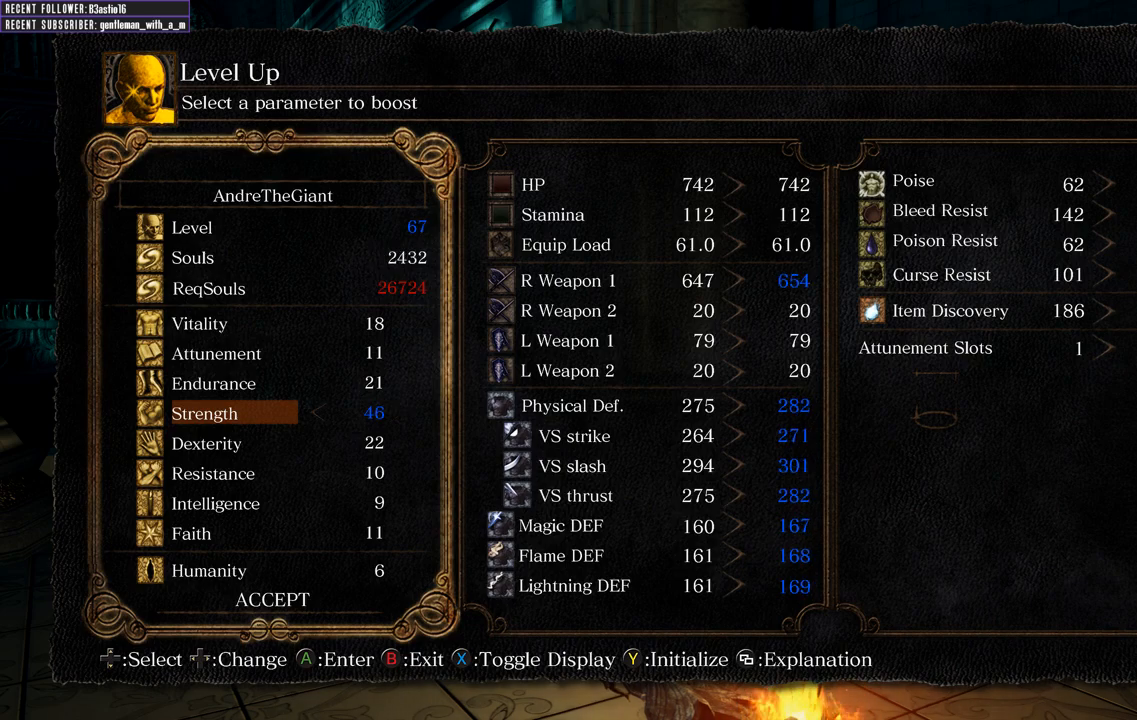
{"buttons": [], "left_stick": "center", "right_stick": "center", "events": []}
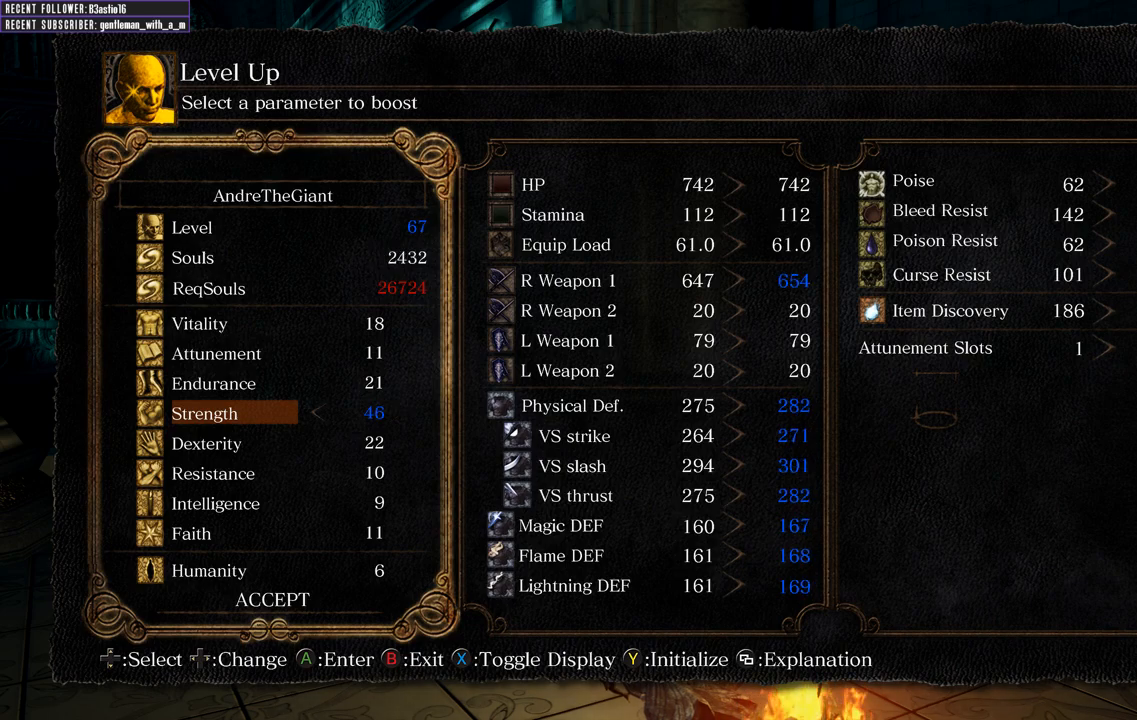
{"buttons": ["DPAD_LEFT"], "left_stick": "center", "right_stick": "center", "events": [[150, "A", "down"], [283, "A", "up"], [483, "DPAD_LEFT", "down"]]}
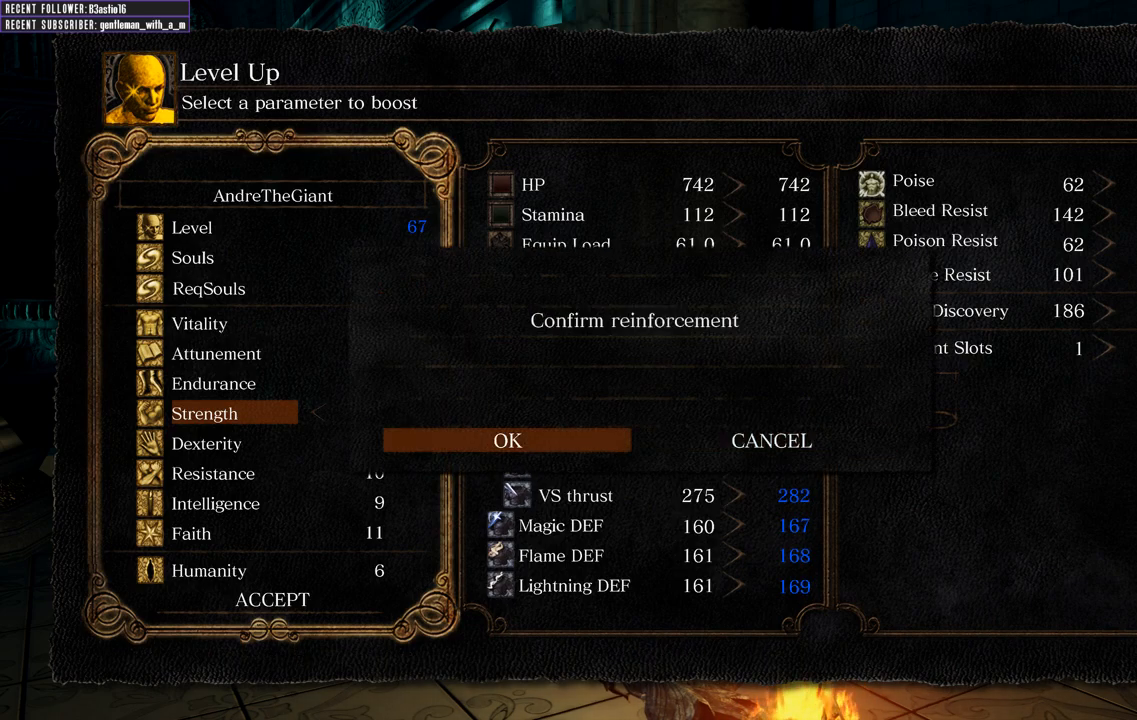
{"buttons": [], "left_stick": "center", "right_stick": "center", "events": [[83, "A", "down"], [83, "DPAD_LEFT", "up"], [200, "A", "up"]]}
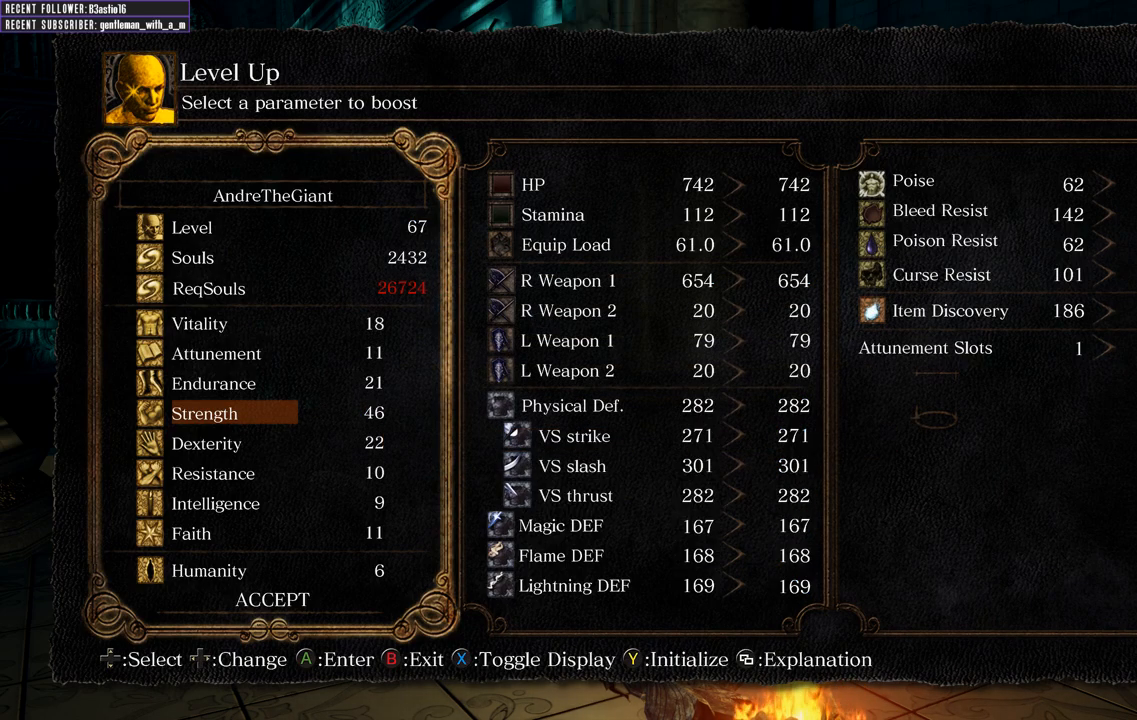
{"buttons": [], "left_stick": "up", "right_stick": "center", "events": [[100, "B", "down"], [250, "B", "up"], [300, "B", "down"], [400, "B", "up"], [400, "left_stick", "up"]]}
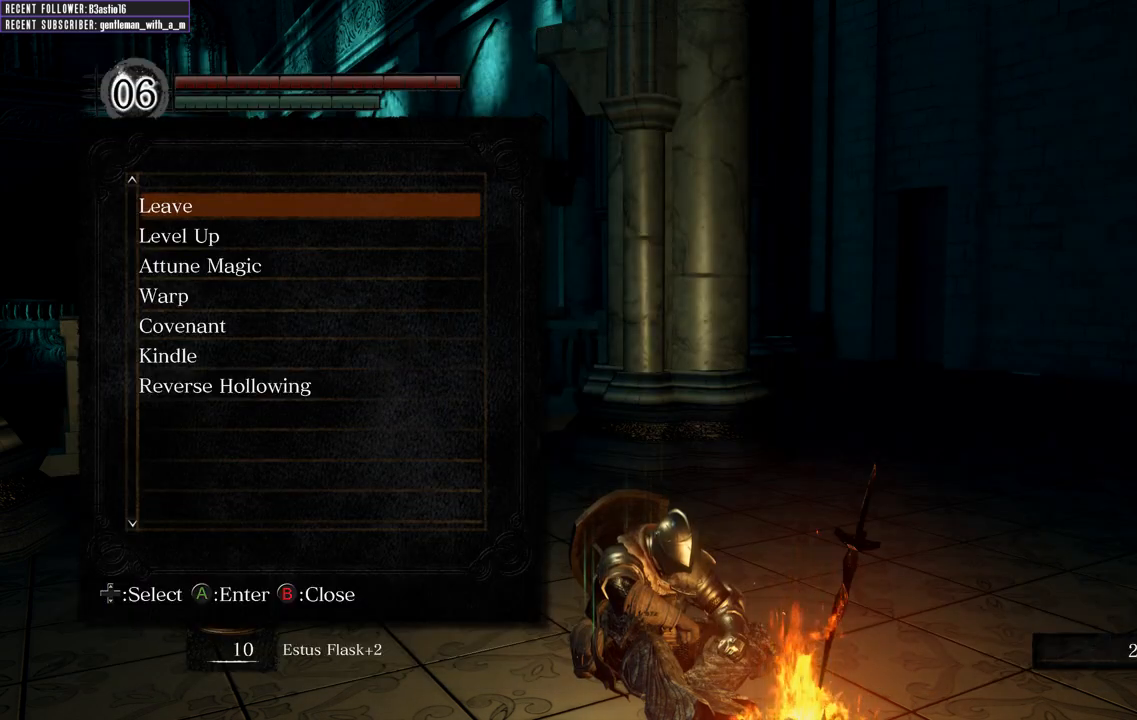
{"buttons": [], "left_stick": "center", "right_stick": "center", "events": [[367, "left_stick", "center"]]}
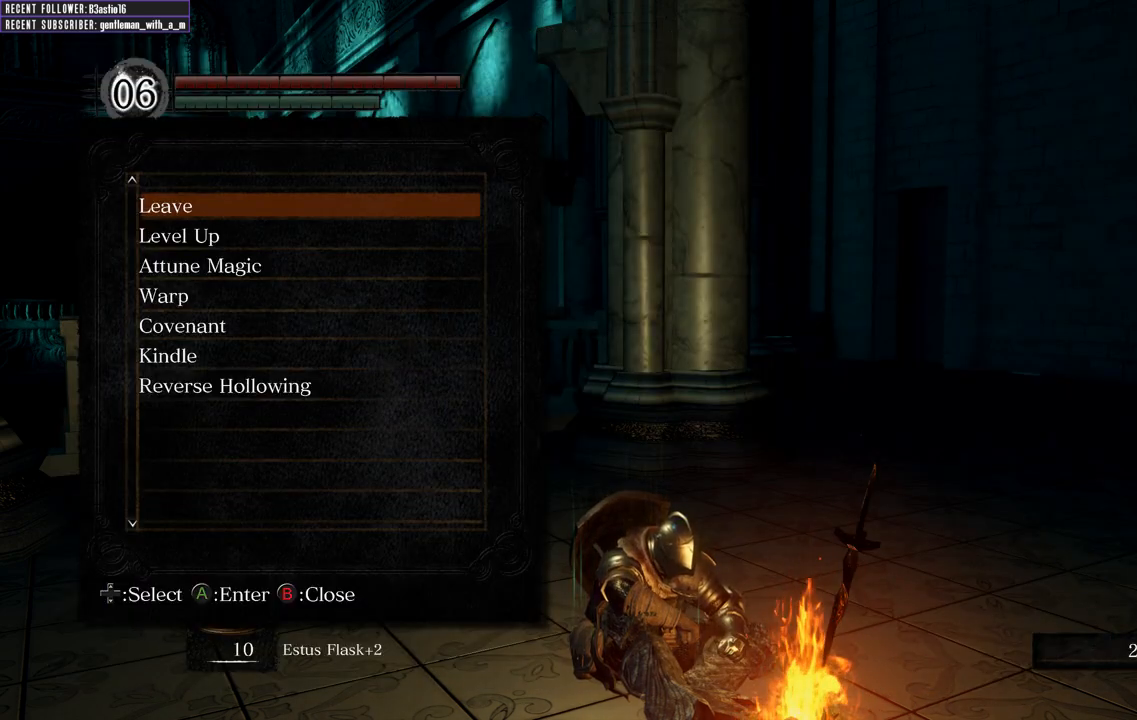
{"buttons": [], "left_stick": "up-right", "right_stick": "center", "events": [[17, "B", "down"], [117, "B", "up"], [233, "left_stick", "up"], [300, "right_stick", "down-left"], [367, "left_stick", "up-right"], [483, "right_stick", "center"]]}
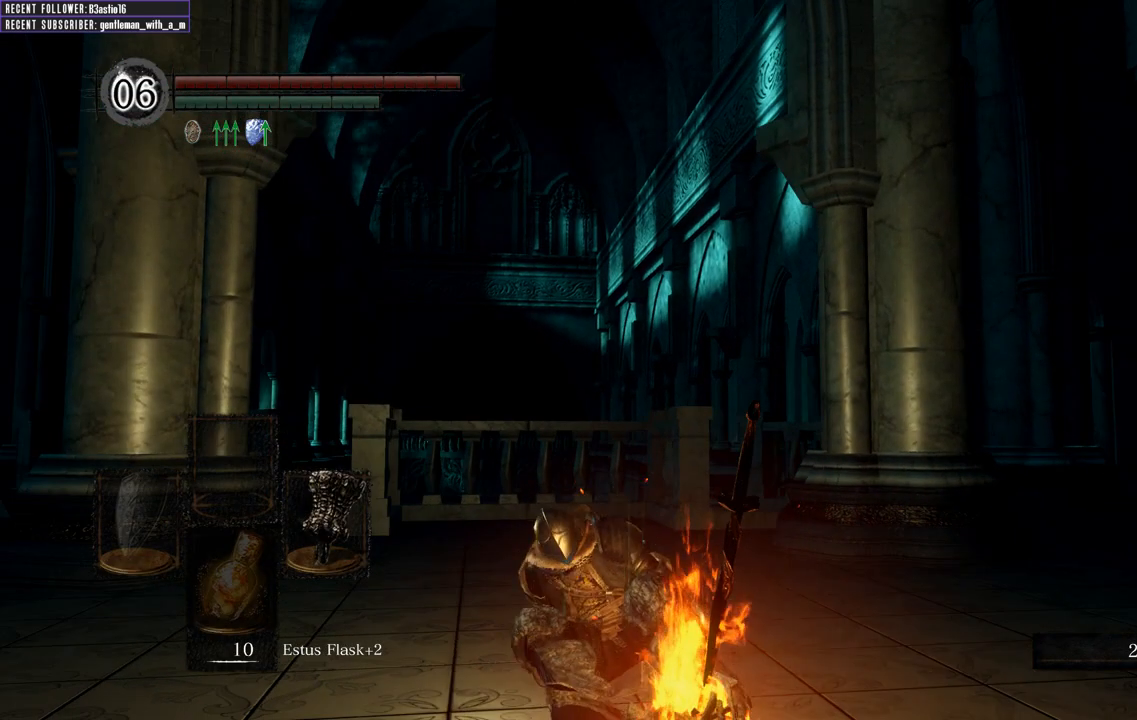
{"buttons": [], "left_stick": "up-right", "right_stick": "center", "events": []}
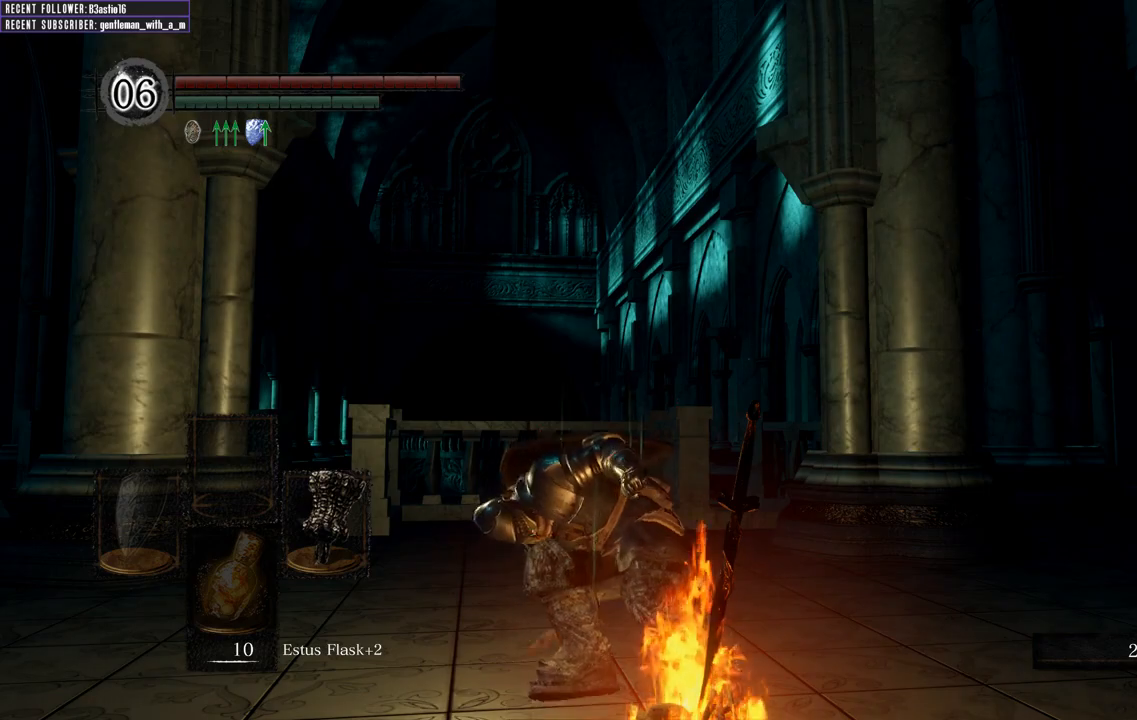
{"buttons": [], "left_stick": "up-right", "right_stick": "center", "events": [[383, "right_stick", "up-left"], [500, "right_stick", "center"]]}
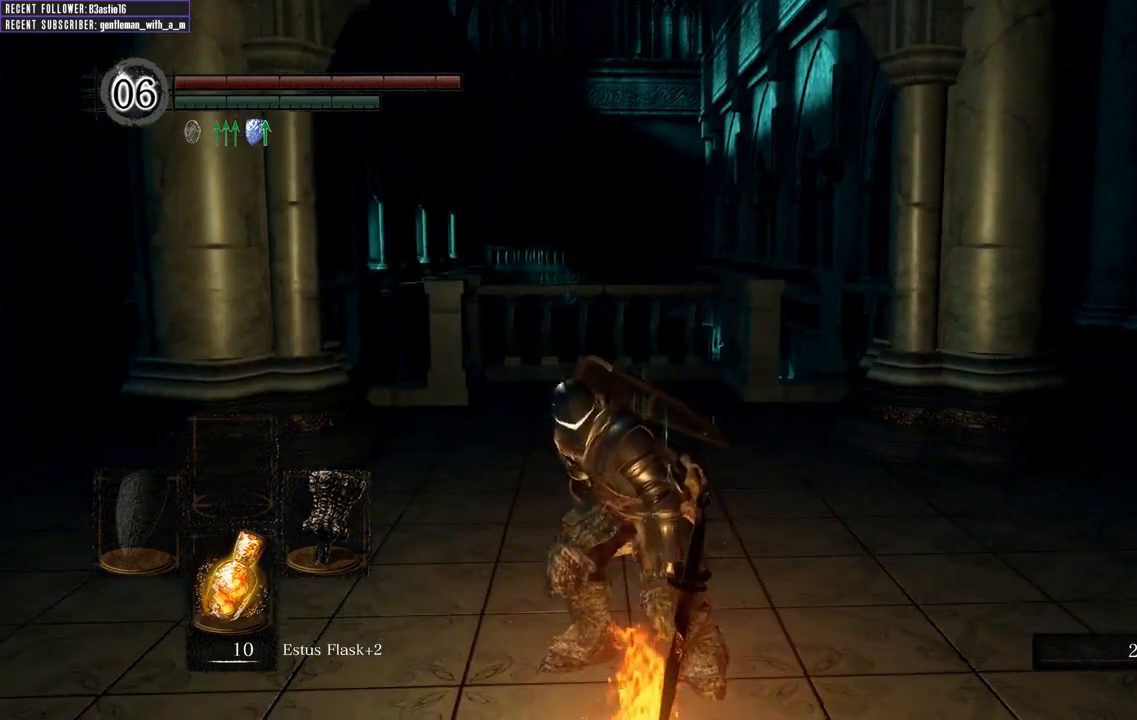
{"buttons": [], "left_stick": "up-right", "right_stick": "center", "events": [[300, "Y", "down"], [400, "Y", "up"]]}
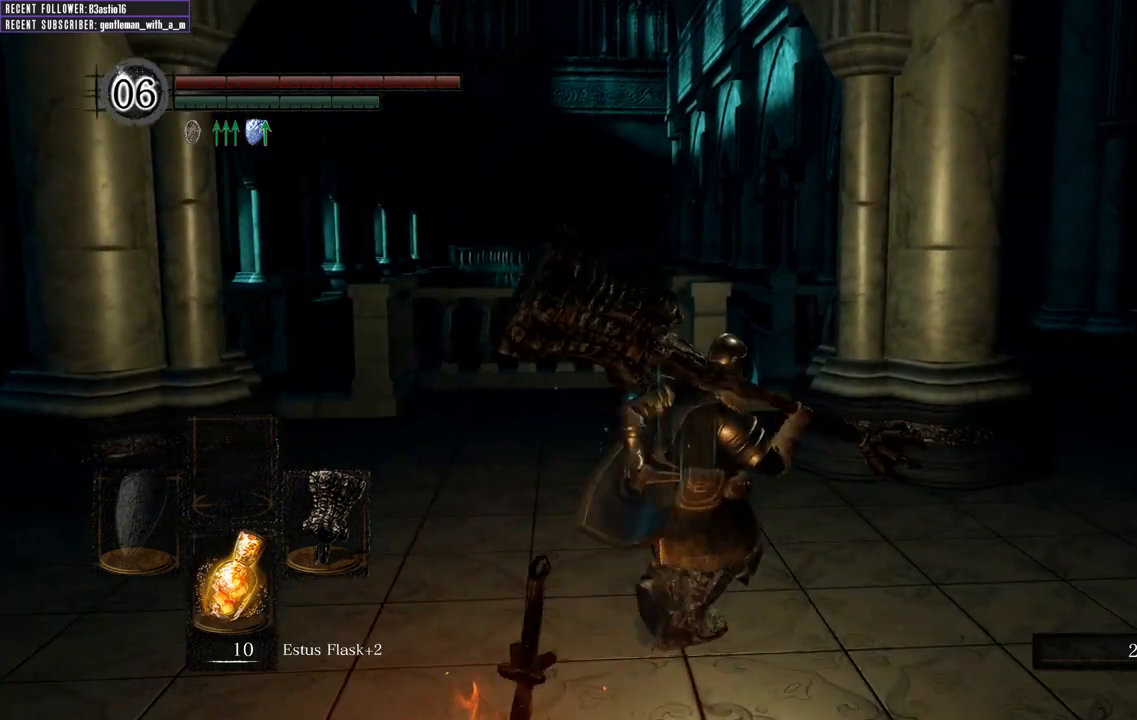
{"buttons": [], "left_stick": "up-right", "right_stick": "right", "events": [[17, "left_stick", "center"], [400, "left_stick", "up-right"], [467, "right_stick", "right"]]}
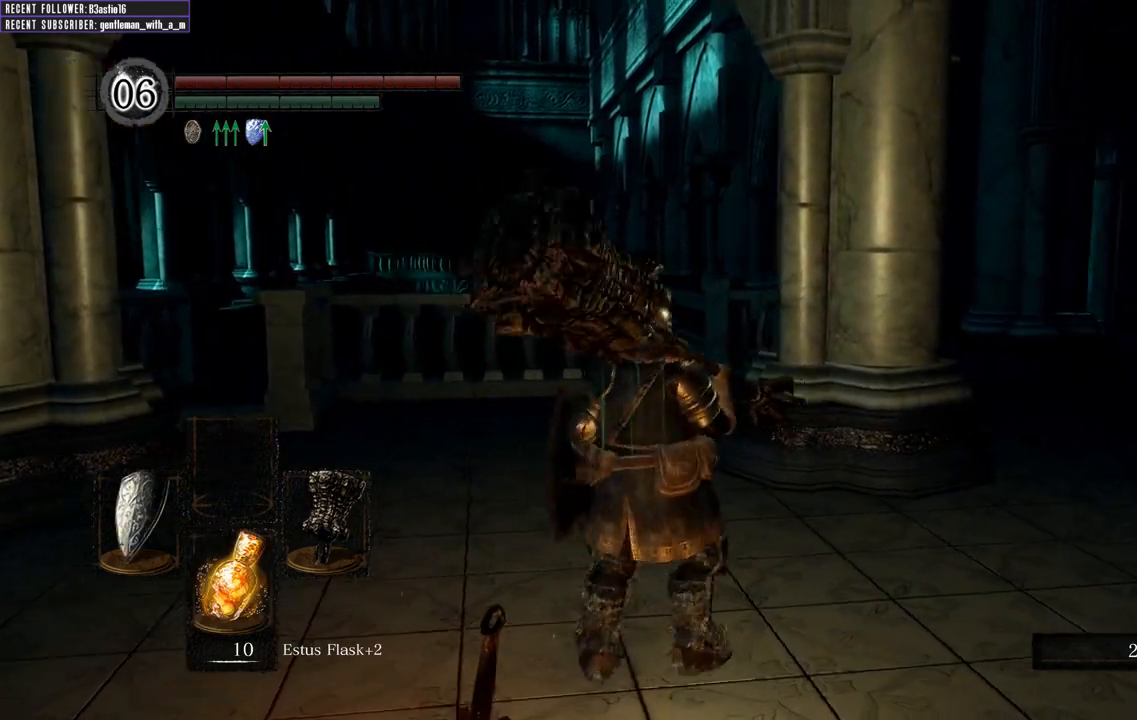
{"buttons": [], "left_stick": "right", "right_stick": "right", "events": [[50, "left_stick", "up-left"], [150, "left_stick", "down-left"], [167, "right_stick", "center"], [283, "left_stick", "down-right"], [333, "left_stick", "right"], [417, "right_stick", "right"]]}
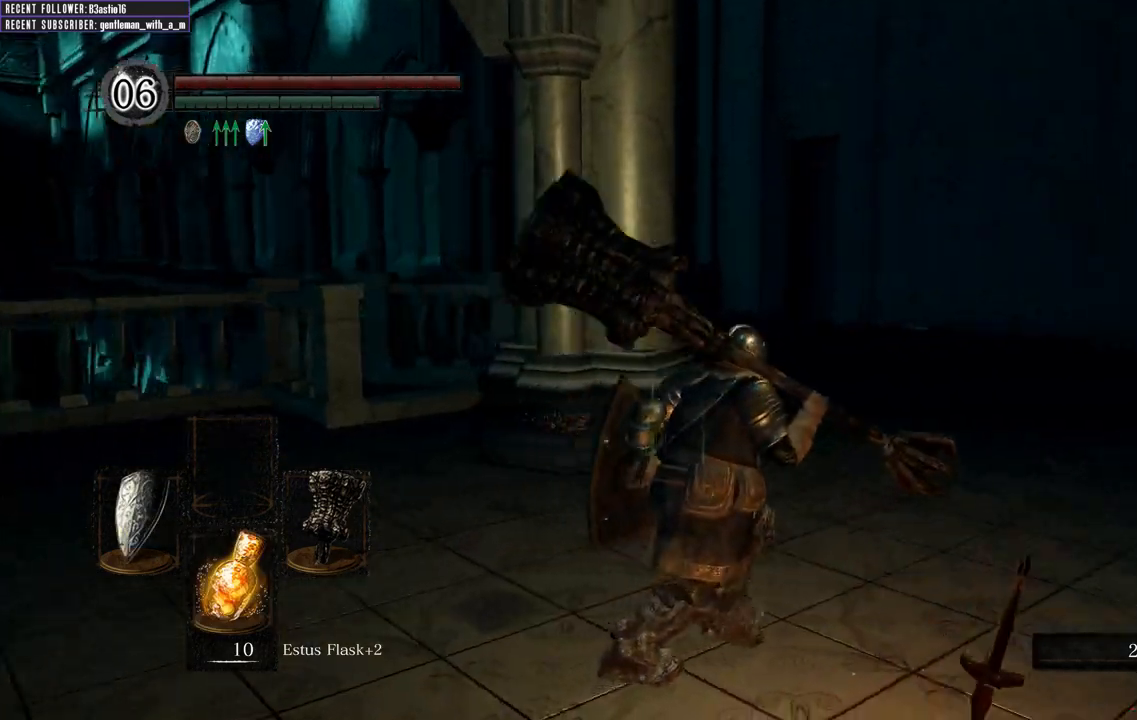
{"buttons": ["R1"], "left_stick": "up", "right_stick": "center", "events": [[17, "left_stick", "up-right"], [133, "right_stick", "center"], [217, "left_stick", "up"], [417, "R1", "down"]]}
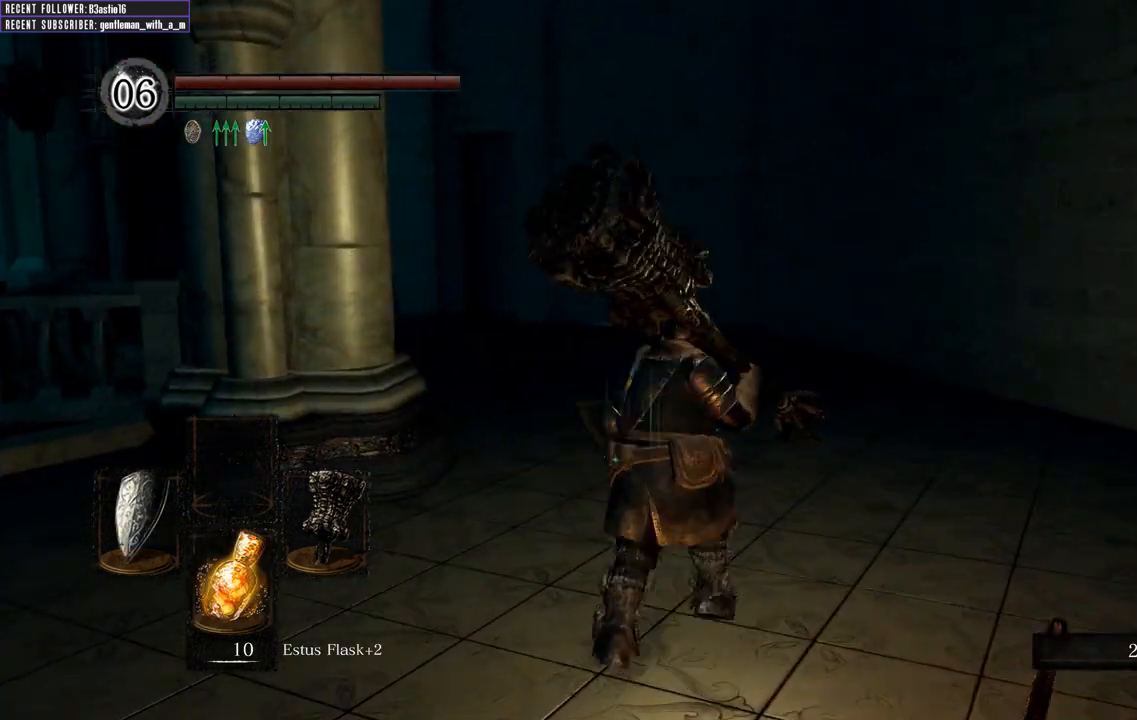
{"buttons": [], "left_stick": "up", "right_stick": "center", "events": [[33, "R1", "up"], [117, "right_stick", "up-left"], [350, "right_stick", "center"]]}
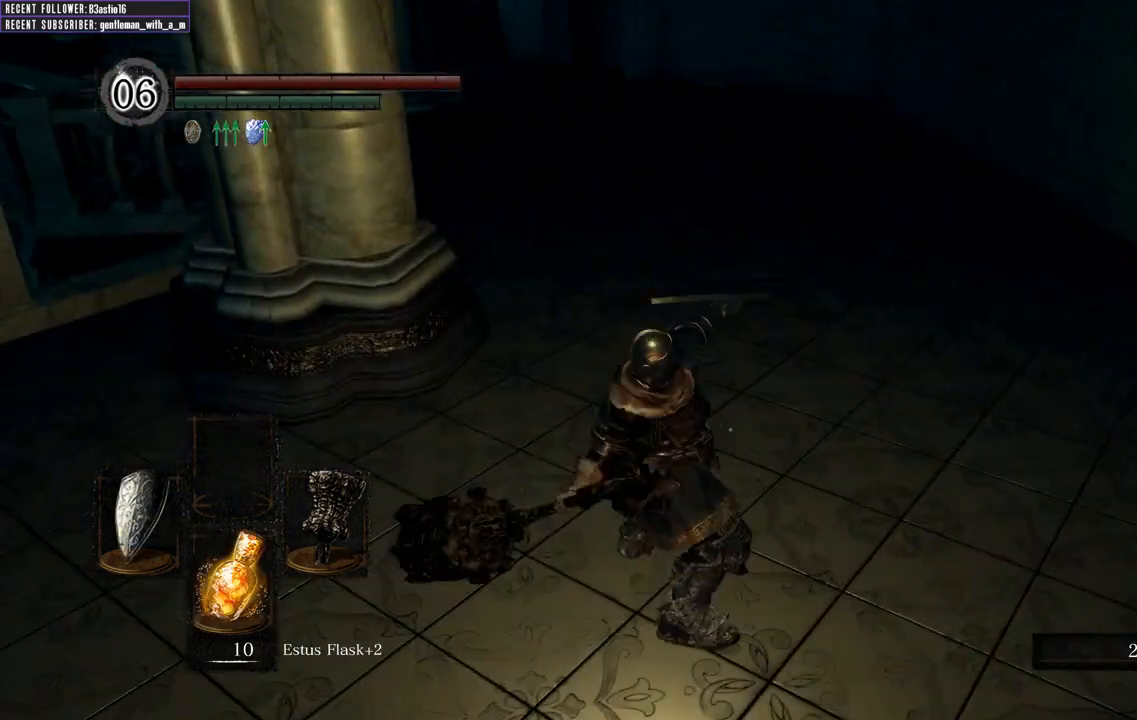
{"buttons": [], "left_stick": "center", "right_stick": "center", "events": [[217, "left_stick", "center"], [367, "START", "down"], [500, "START", "up"]]}
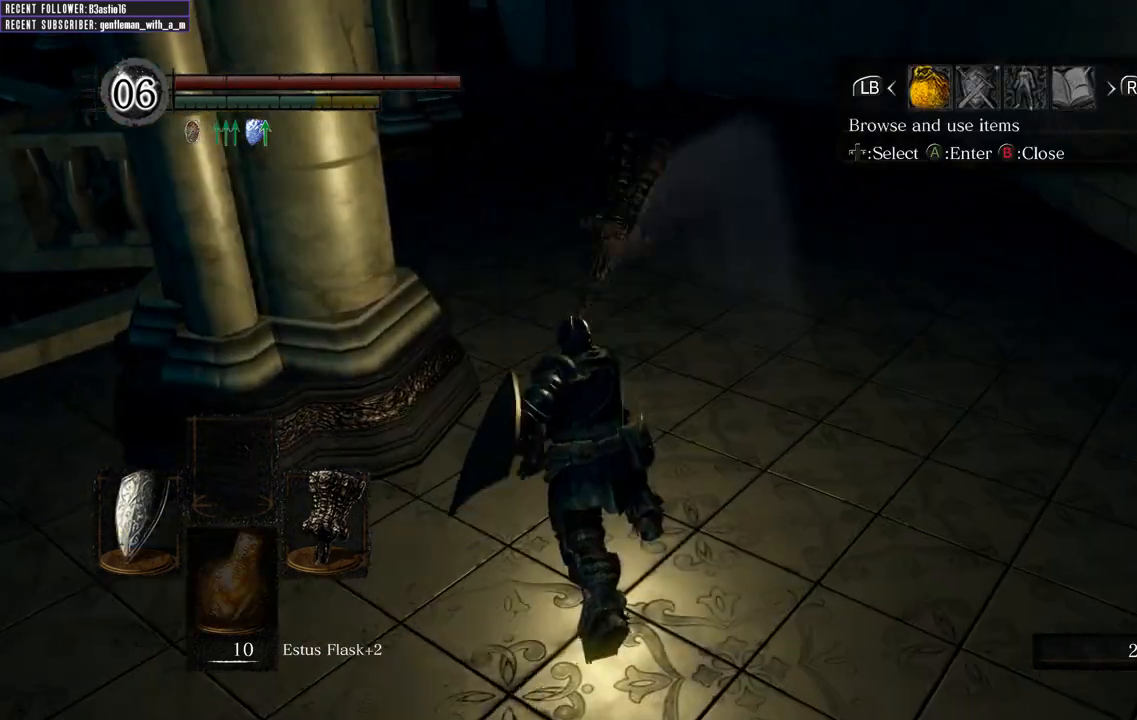
{"buttons": [], "left_stick": "up", "right_stick": "center", "events": [[167, "DPAD_RIGHT", "down"], [283, "DPAD_RIGHT", "up"], [350, "DPAD_RIGHT", "down"], [433, "DPAD_RIGHT", "up"], [500, "left_stick", "up"]]}
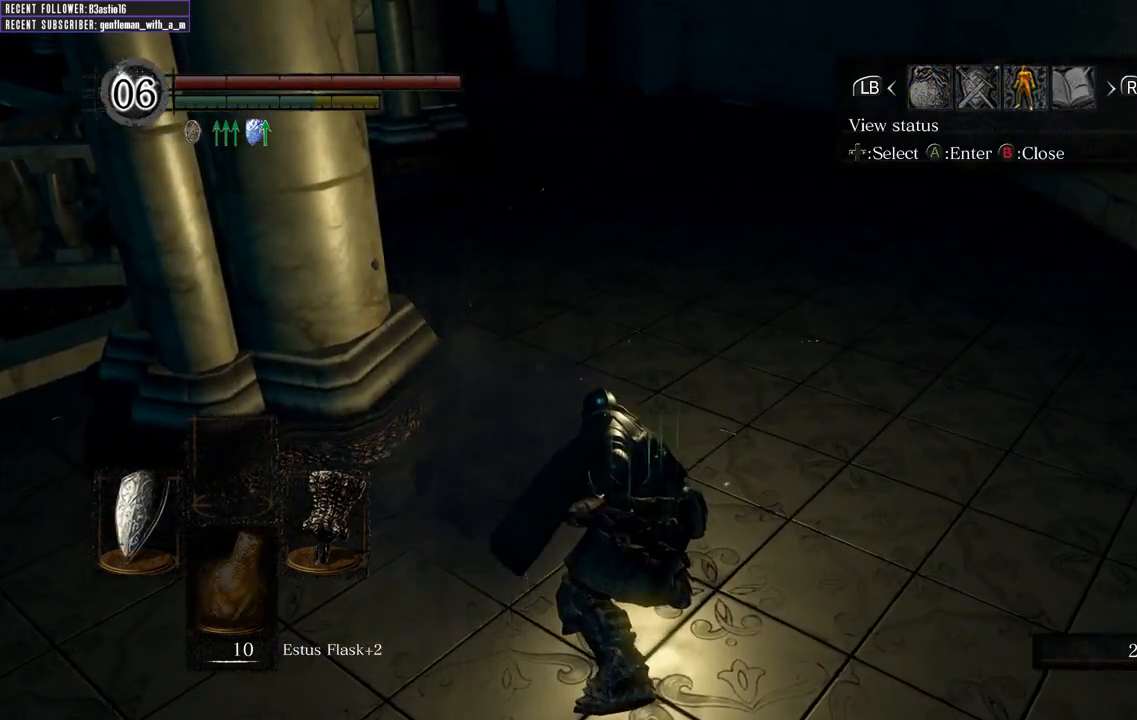
{"buttons": [], "left_stick": "up", "right_stick": "center", "events": [[67, "A", "down"], [217, "A", "up"]]}
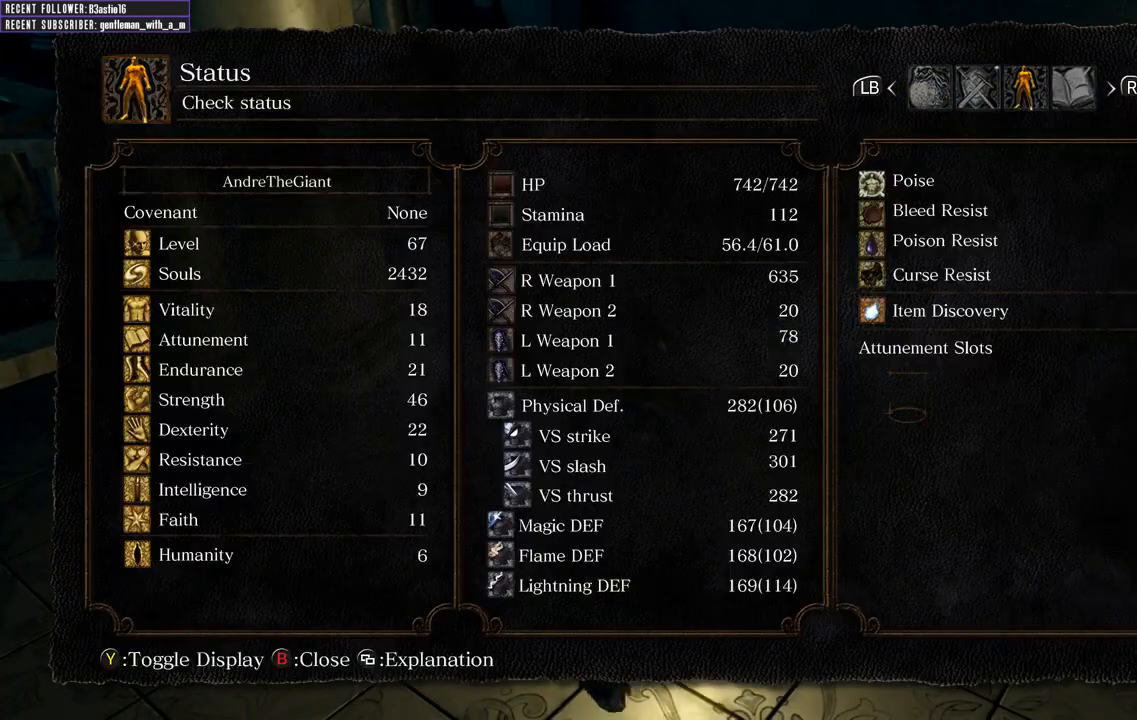
{"buttons": [], "left_stick": "up", "right_stick": "center", "events": []}
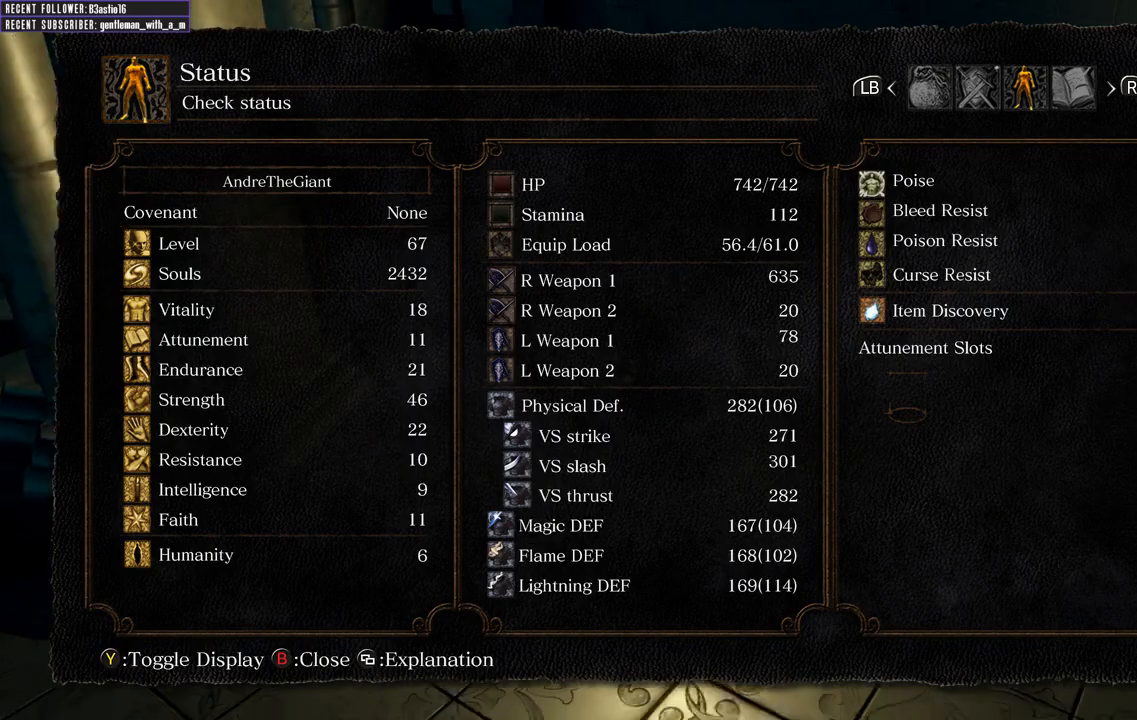
{"buttons": ["B"], "left_stick": "up", "right_stick": "center", "events": [[433, "B", "down"]]}
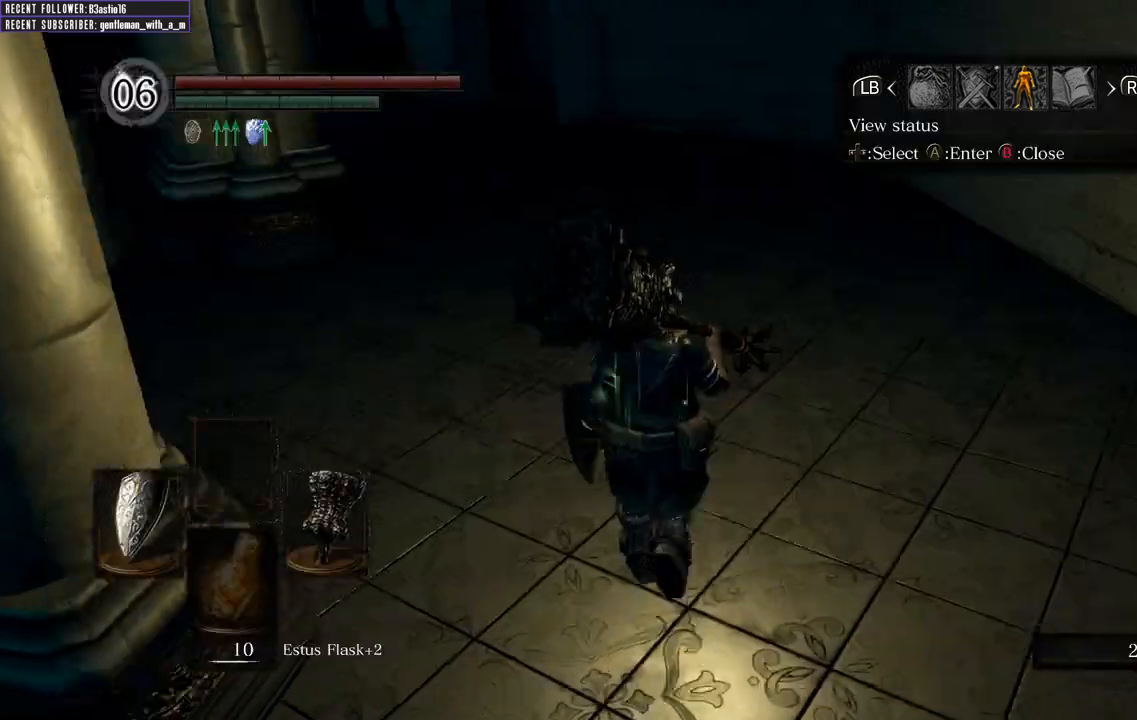
{"buttons": [], "left_stick": "up", "right_stick": "center", "events": [[17, "B", "up"], [100, "B", "down"], [183, "B", "up"], [367, "Y", "down"], [450, "Y", "up"]]}
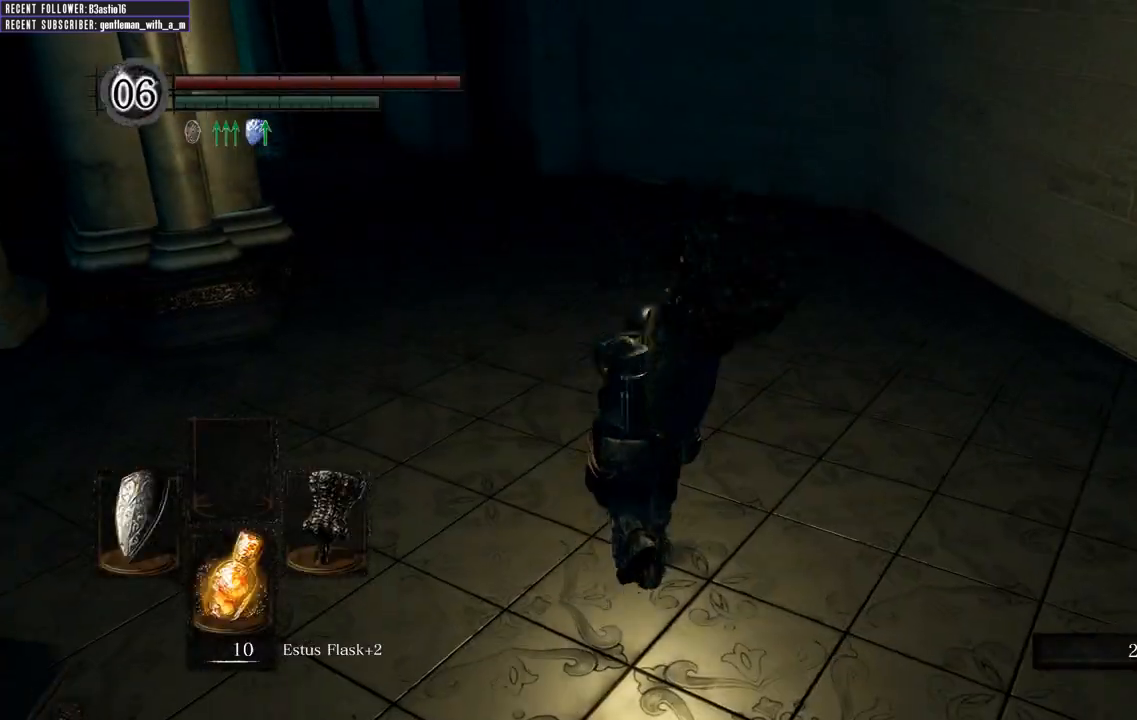
{"buttons": [], "left_stick": "up", "right_stick": "center", "events": [[100, "START", "down"], [267, "START", "up"]]}
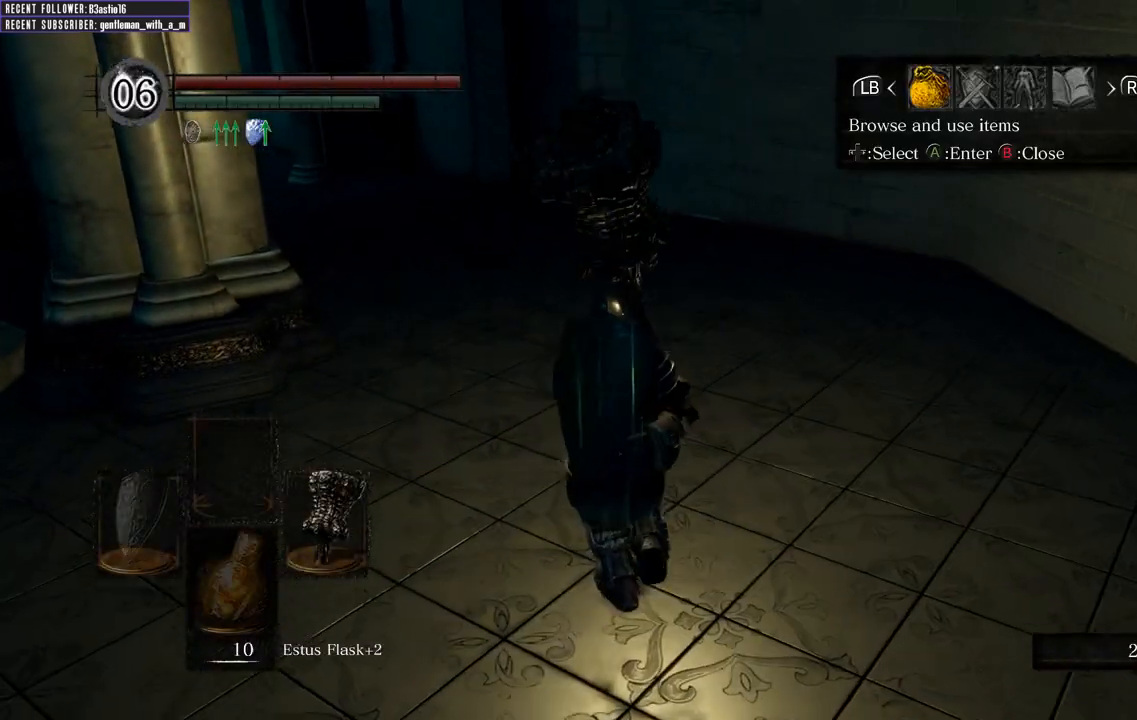
{"buttons": [], "left_stick": "up", "right_stick": "center", "events": [[333, "DPAD_RIGHT", "down"], [433, "DPAD_RIGHT", "up"]]}
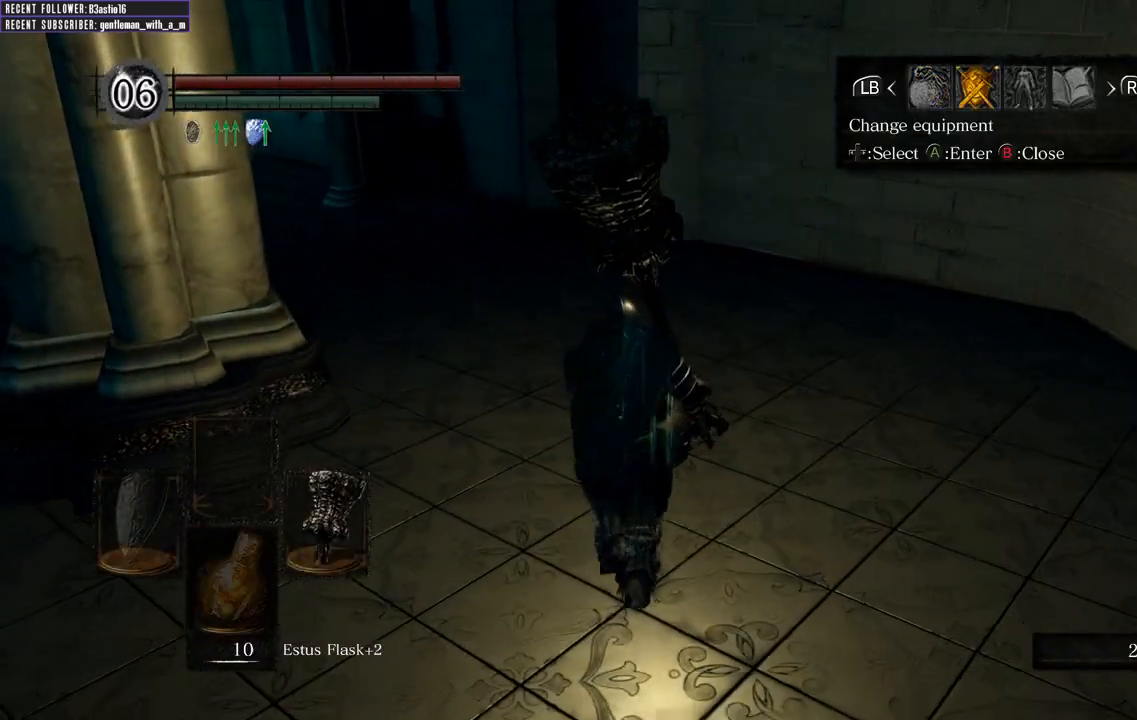
{"buttons": [], "left_stick": "up", "right_stick": "center", "events": [[350, "DPAD_RIGHT", "down"], [450, "DPAD_RIGHT", "up"]]}
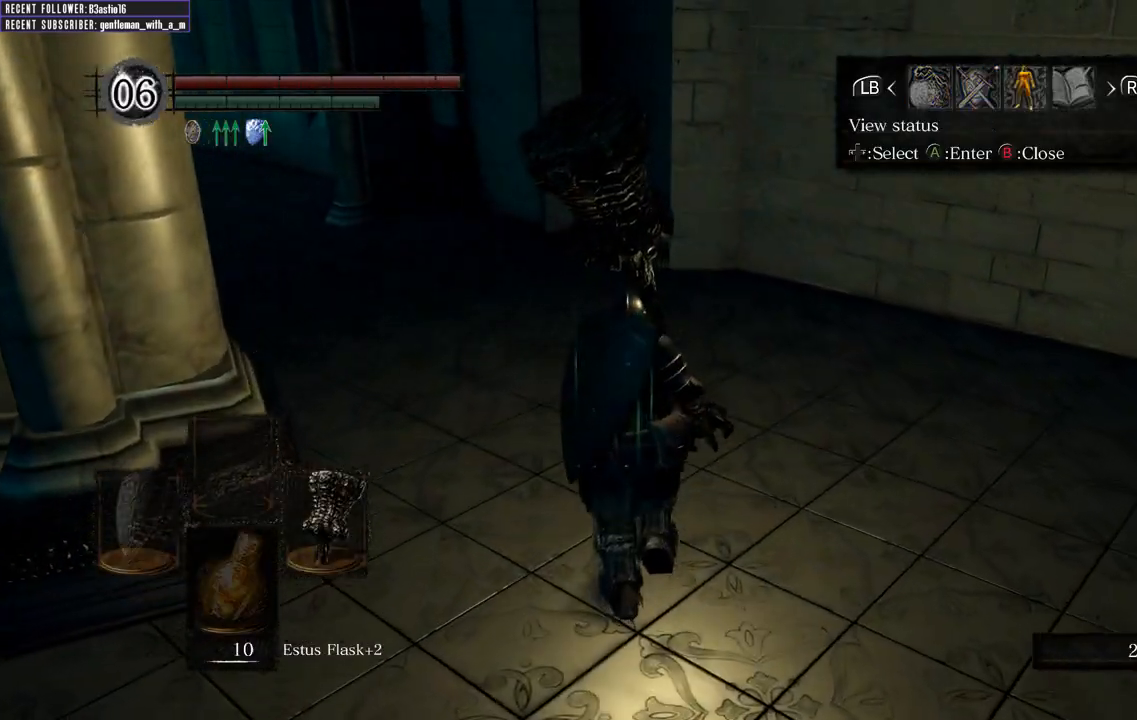
{"buttons": [], "left_stick": "up", "right_stick": "center", "events": [[83, "A", "down"], [200, "A", "up"]]}
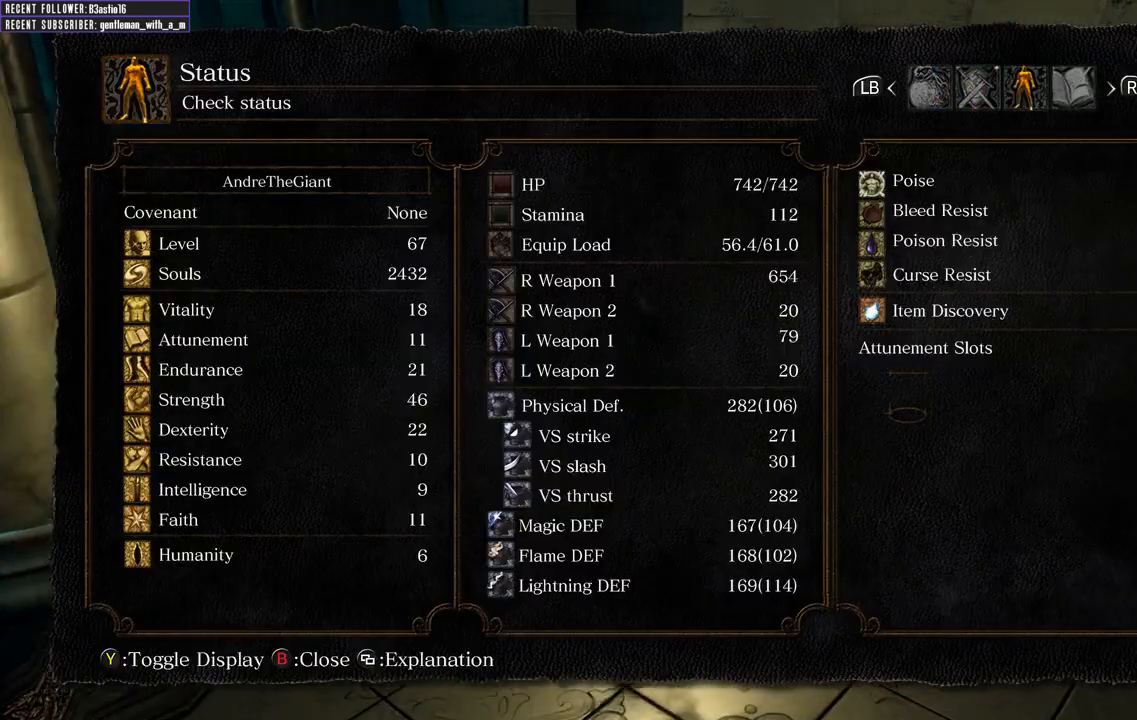
{"buttons": [], "left_stick": "up", "right_stick": "center", "events": [[417, "B", "down"], [500, "B", "up"]]}
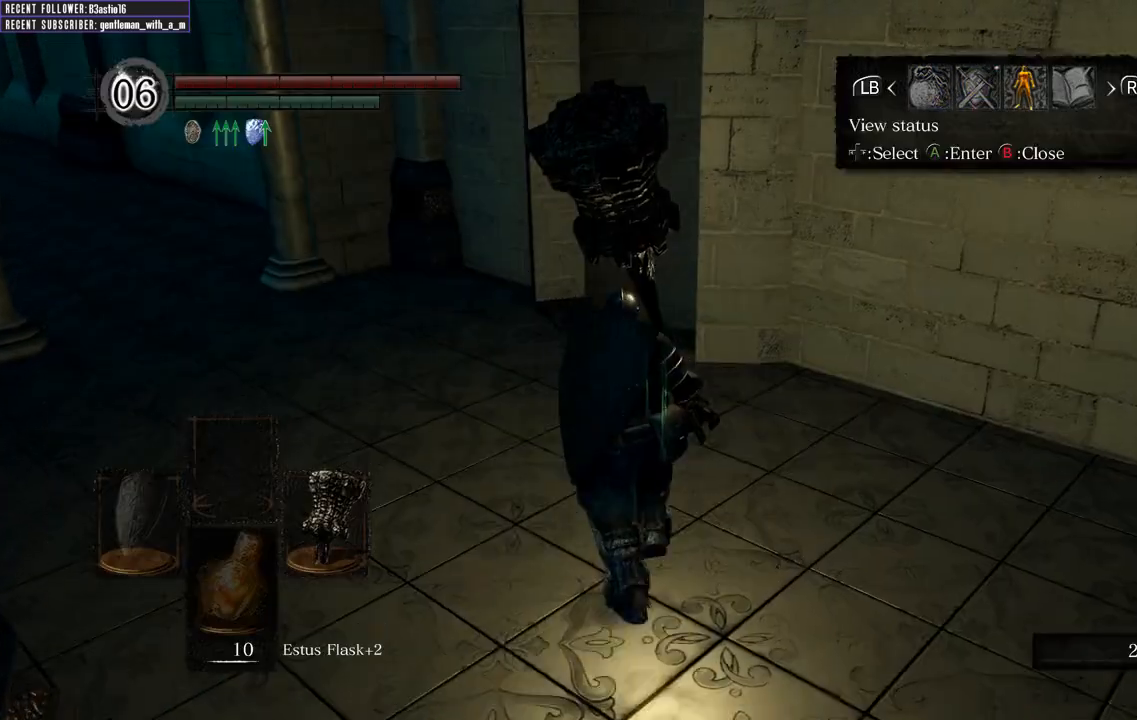
{"buttons": ["B"], "left_stick": "up", "right_stick": "up", "events": [[83, "B", "down"], [150, "B", "up"], [400, "right_stick", "up"], [500, "B", "down"]]}
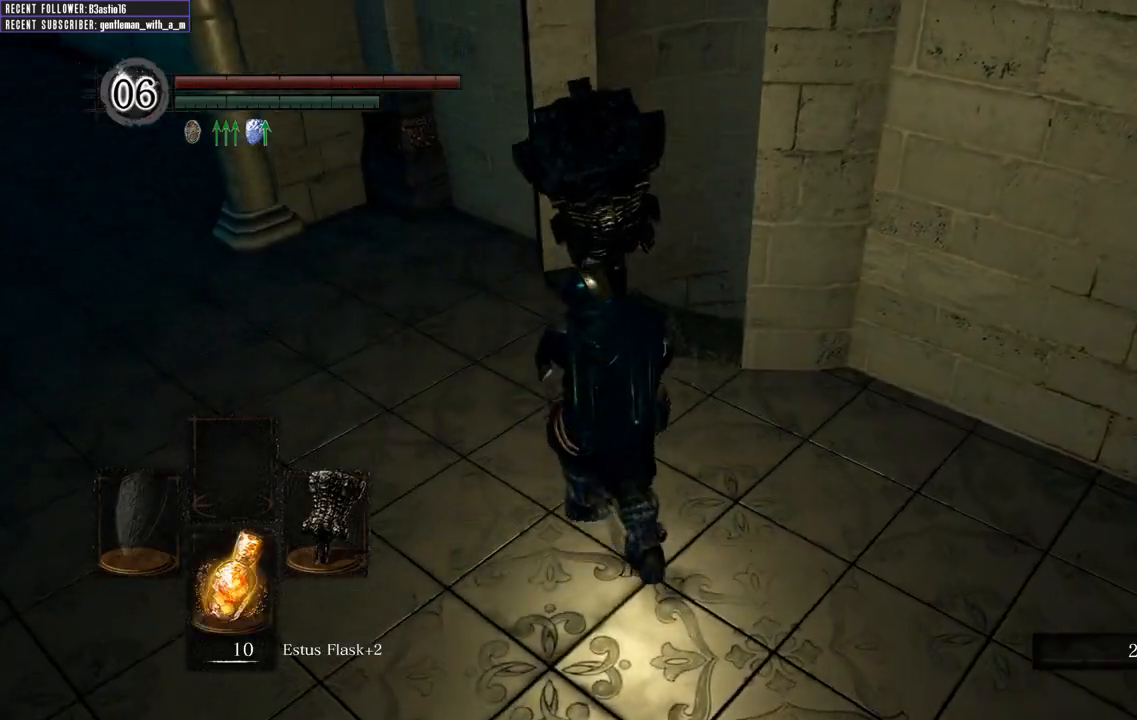
{"buttons": ["B"], "left_stick": "up", "right_stick": "center", "events": [[33, "right_stick", "center"], [217, "right_stick", "up"], [483, "right_stick", "center"]]}
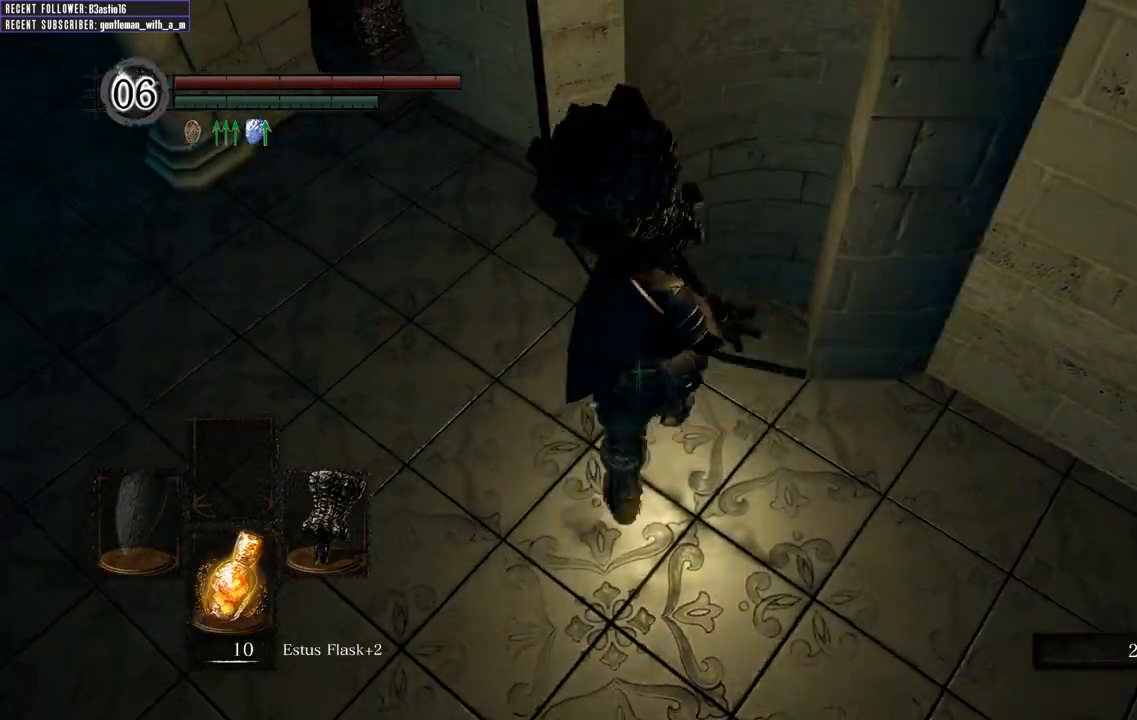
{"buttons": ["B"], "left_stick": "down-left", "right_stick": "left", "events": [[50, "left_stick", "up-left"], [200, "left_stick", "left"], [317, "right_stick", "left"], [383, "left_stick", "down-left"]]}
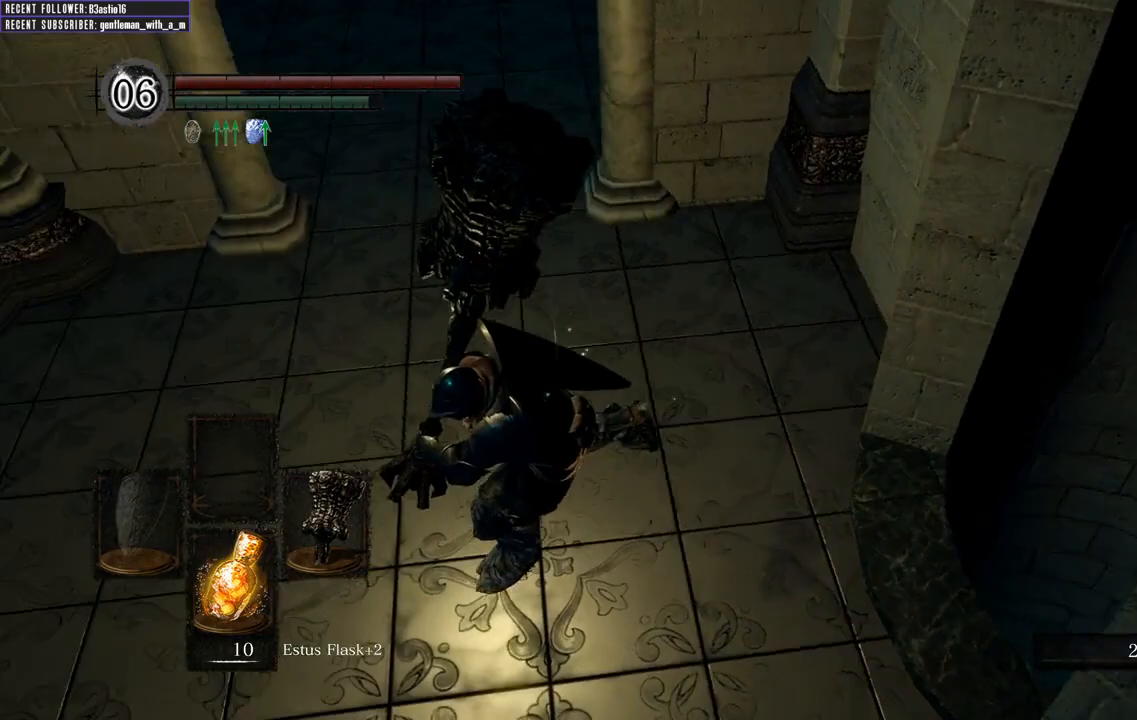
{"buttons": ["B"], "left_stick": "up-left", "right_stick": "center", "events": [[150, "left_stick", "left"], [283, "left_stick", "up-left"], [383, "right_stick", "center"]]}